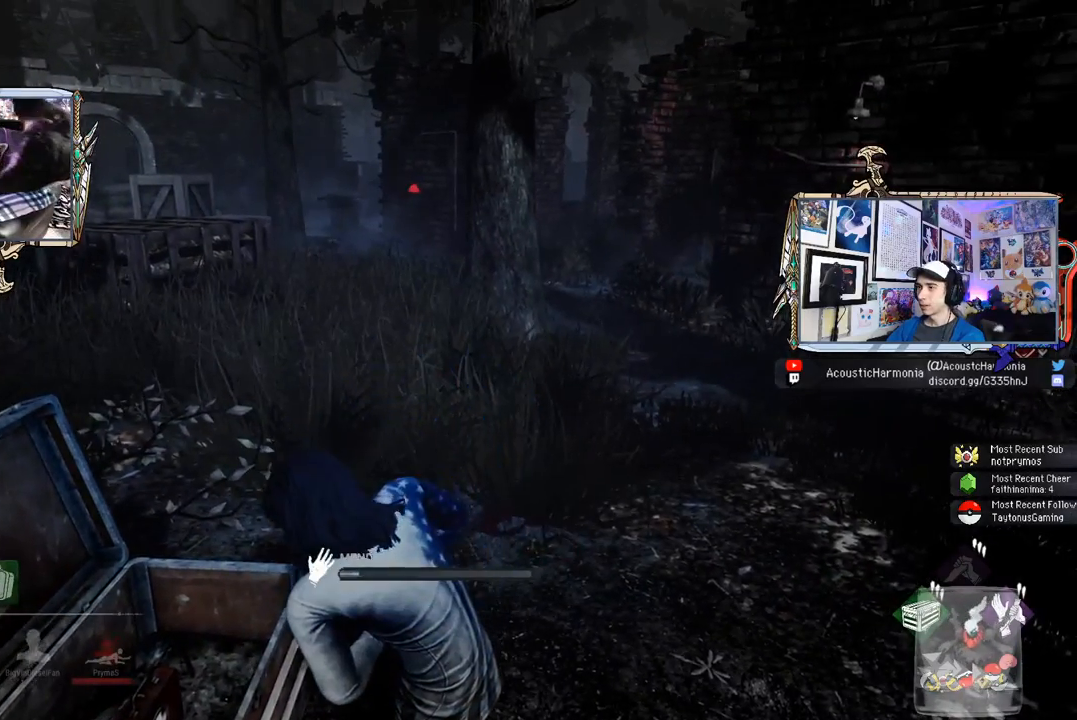
Gameplay with keyboard and mouse; each line is a JSON object with the keys and mouse buttons held at the frame after it. "events" lists presses ("down") and releases ("up") of "1", "2", "3", "4", "5", "a", "alt", "c", "caps_lock", "ctrl", "d", "e", "f", "g", "q", "r", "s", "shift", "space", "t", "tab", "v", "w", "x", "z", "mouse_left", "mouse_wheel" and "mouse_right" between this image and that frame as [ms after this image, input, new state], when the widget could be followed in between. "mouse_left", "mouse_wheel", "mouse_right" = the "left", "wheel", "right" buttons of the "mouse" list. No other keys are recorded. "wheel" means that the mouse wheel is clicked or scrolled. Not read: mouse_move.
{"keys": [], "mouse": ["left"], "events": []}
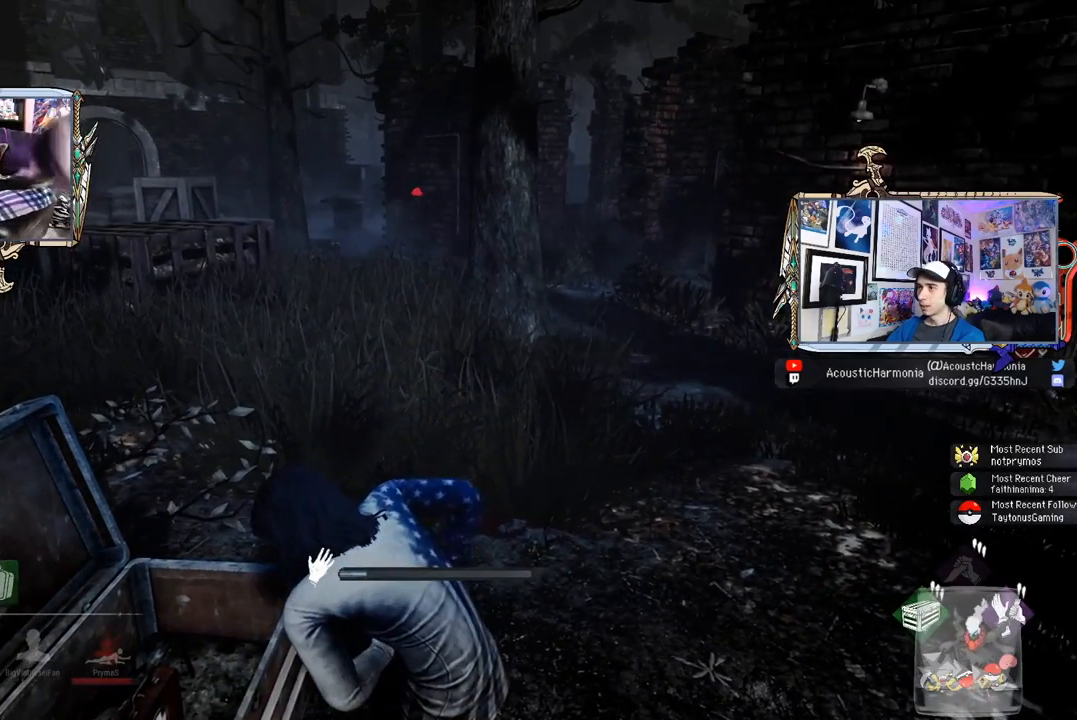
{"keys": [], "mouse": ["left"], "events": []}
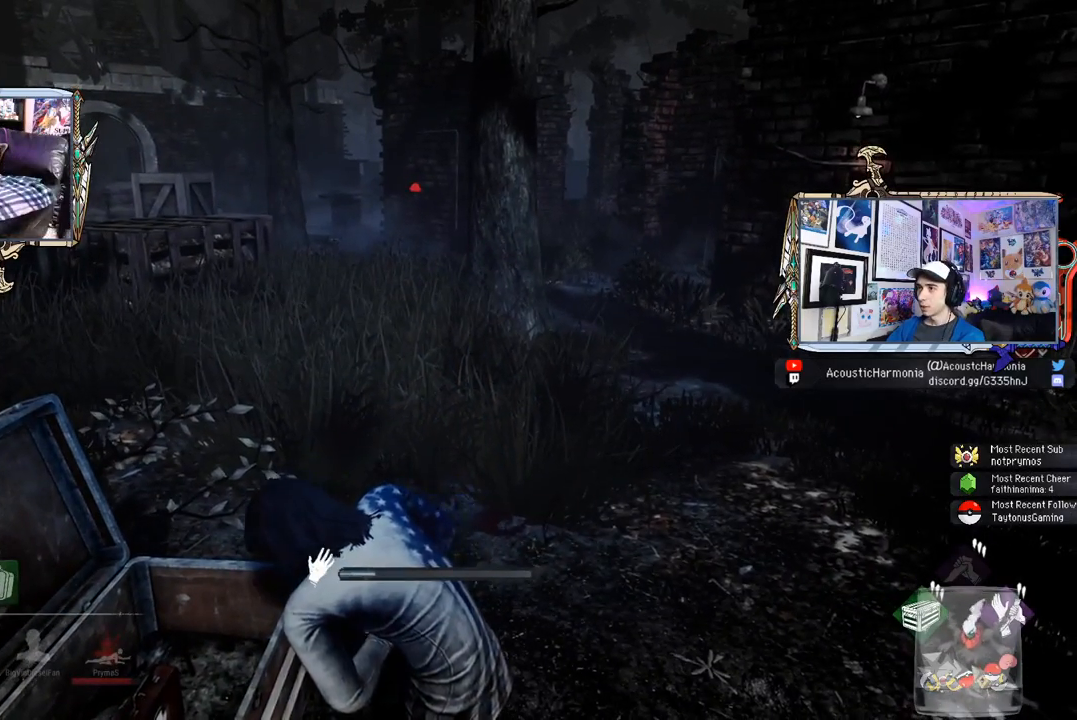
{"keys": [], "mouse": ["left"], "events": []}
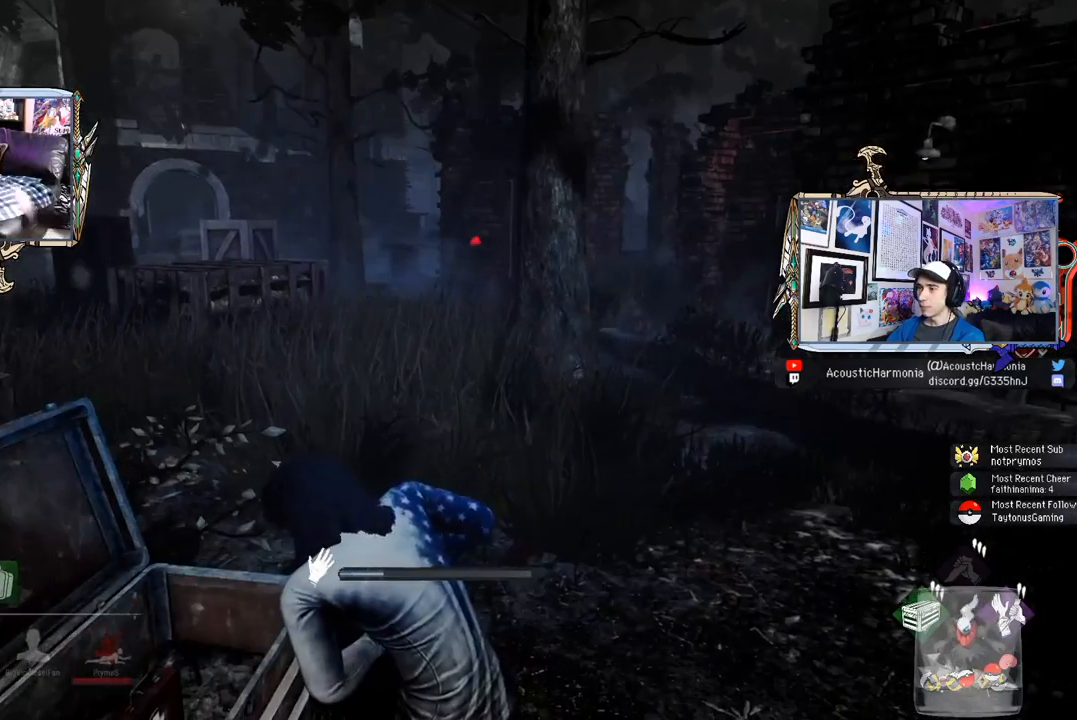
{"keys": [], "mouse": ["left"], "events": []}
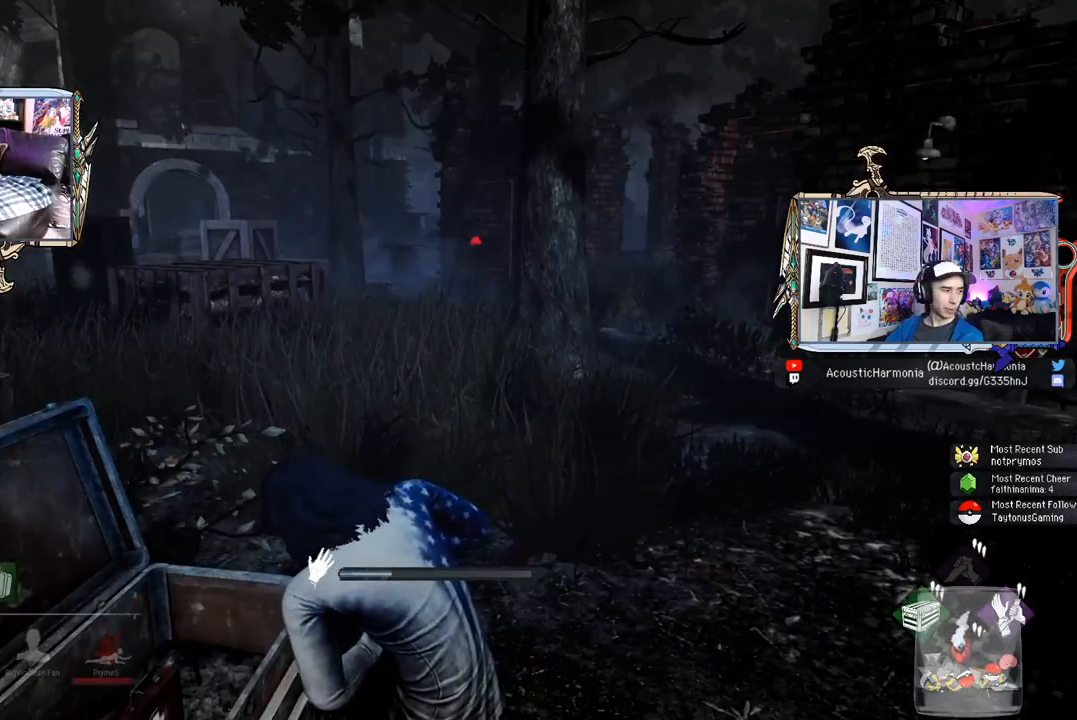
{"keys": [], "mouse": ["left"], "events": []}
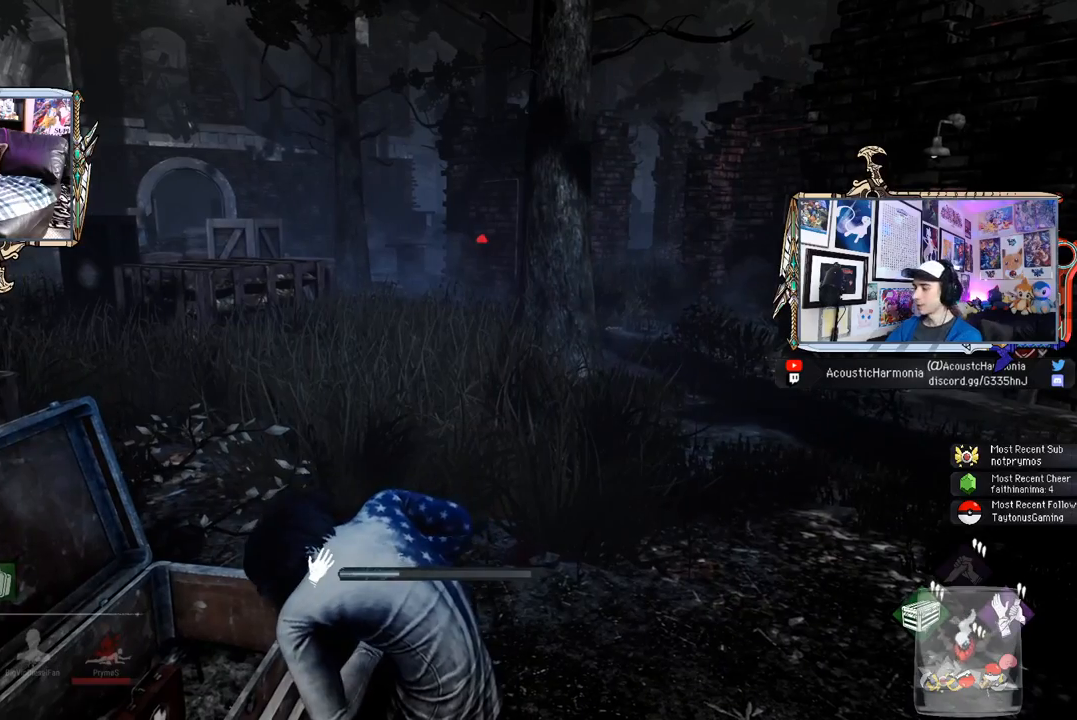
{"keys": [], "mouse": ["left"], "events": []}
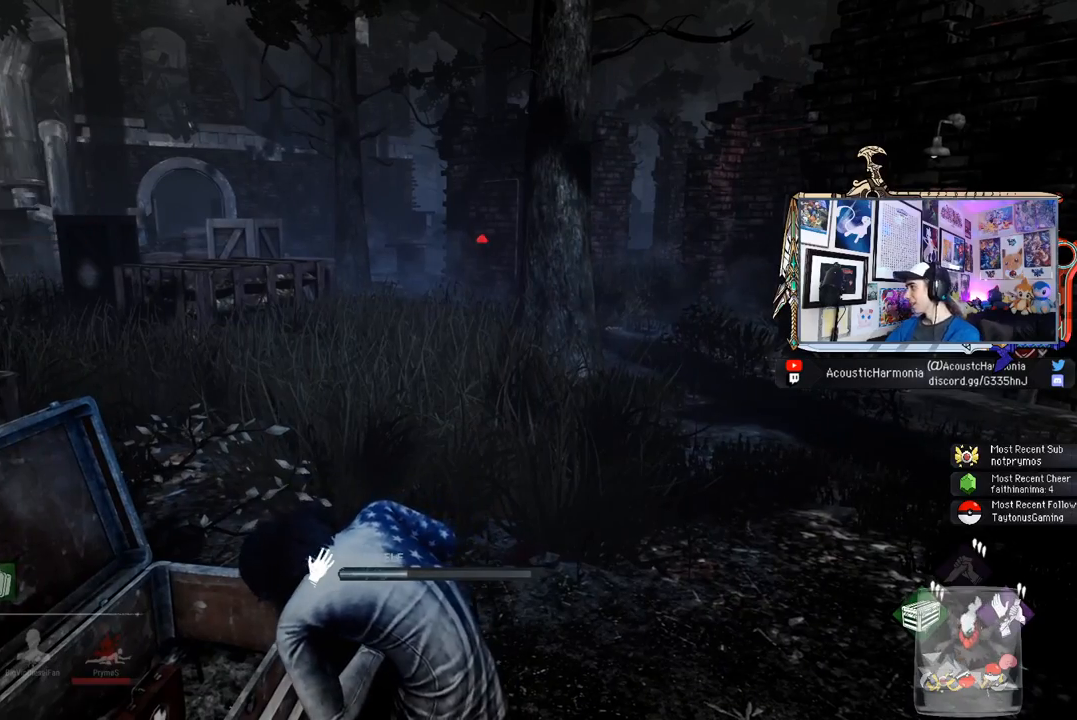
{"keys": [], "mouse": ["left"], "events": []}
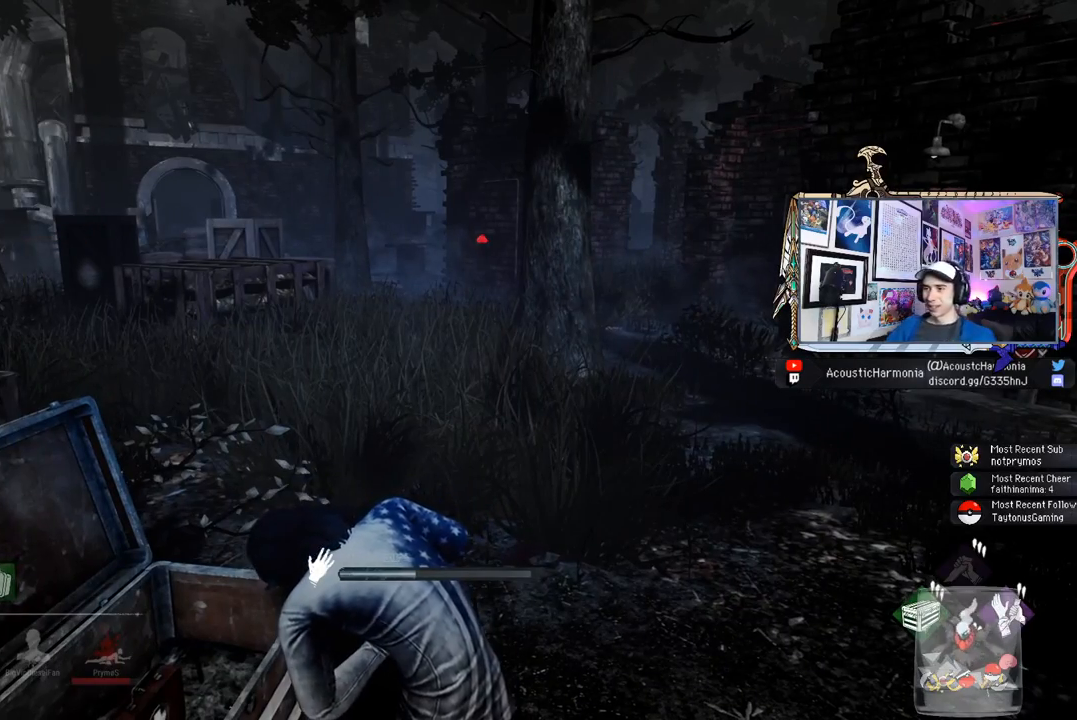
{"keys": [], "mouse": ["left"], "events": []}
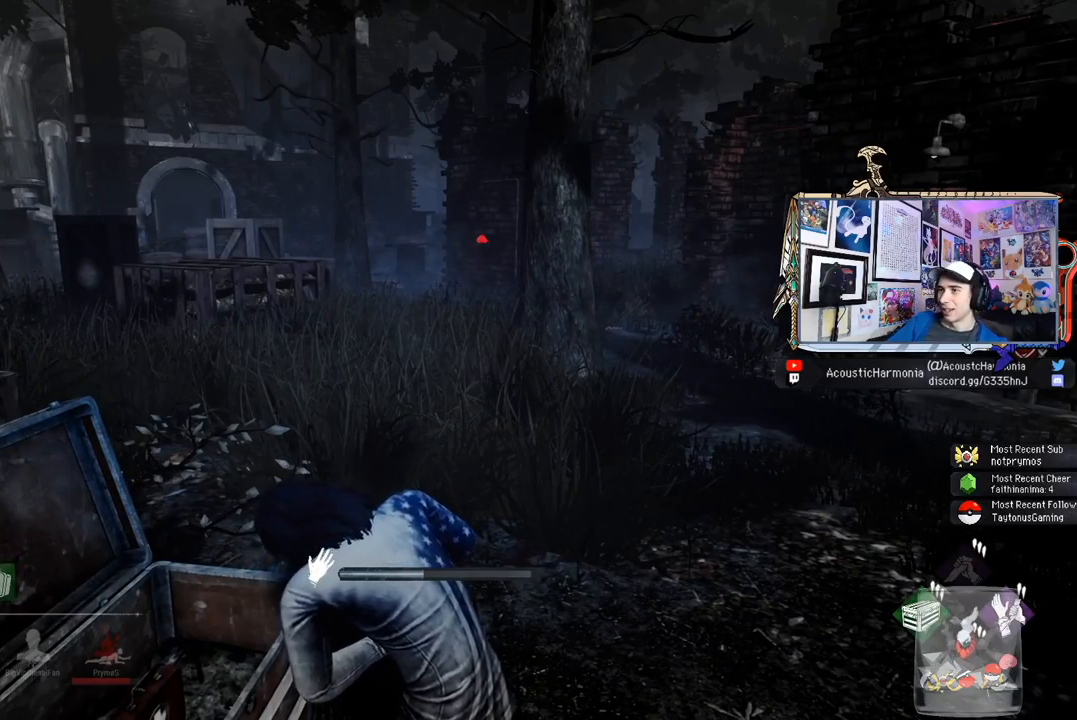
{"keys": [], "mouse": ["left"], "events": []}
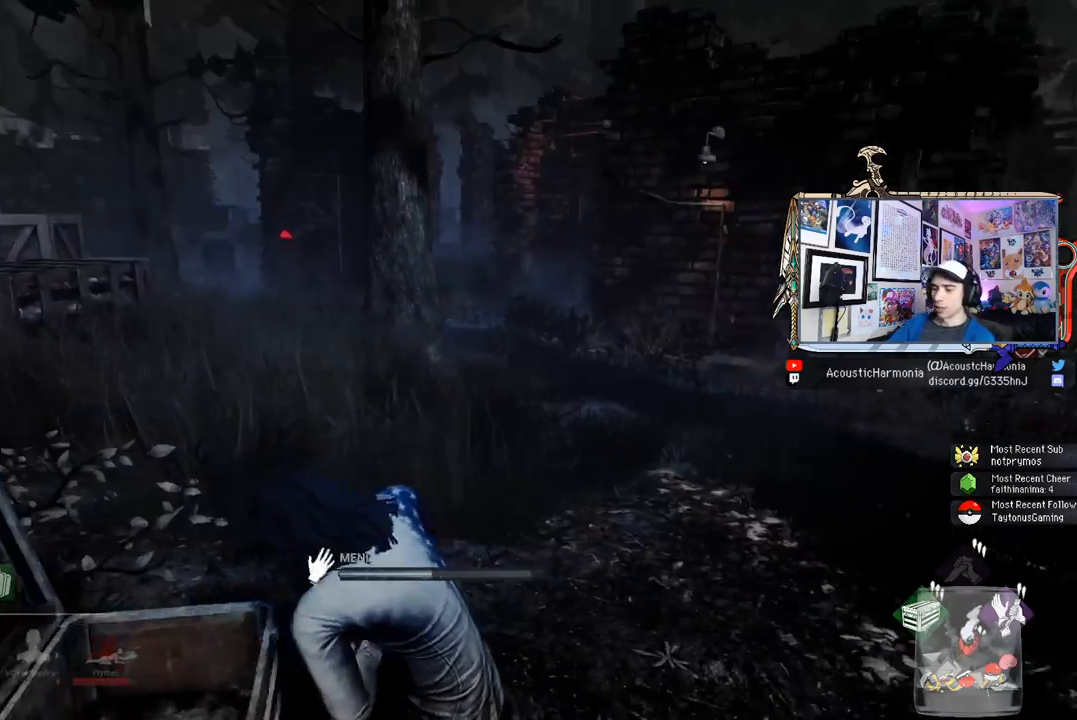
{"keys": ["shift", "w"], "mouse": [], "events": [[33, "mouse_left", "up"], [67, "w", "down"], [217, "shift", "down"]]}
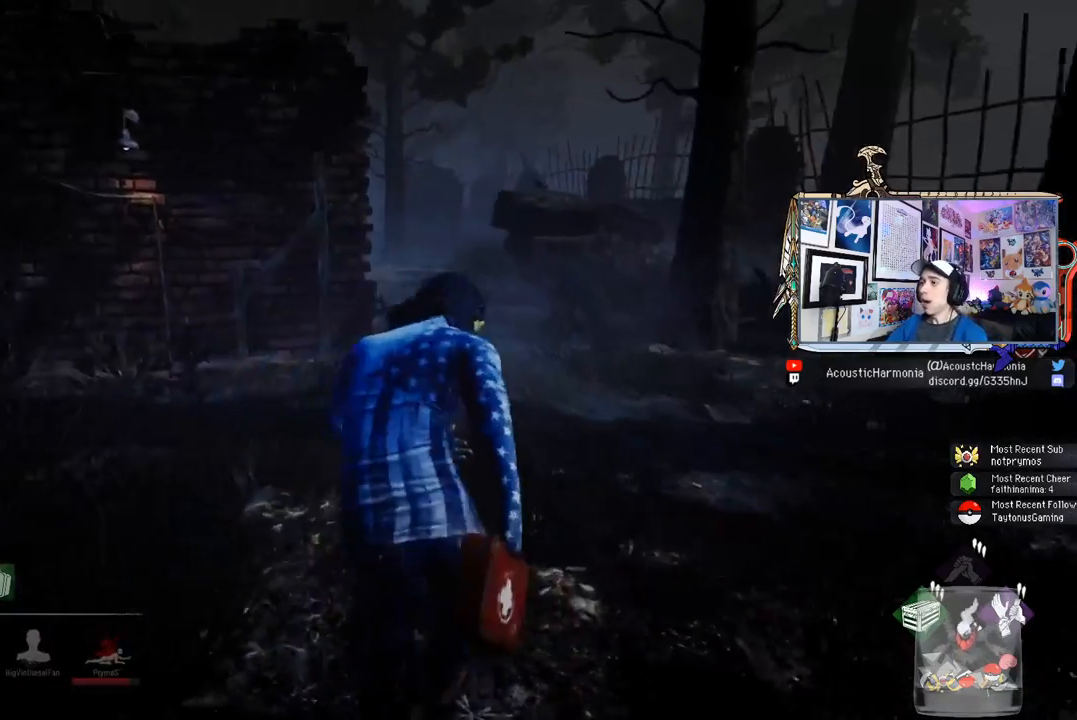
{"keys": ["shift", "w"], "mouse": [], "events": []}
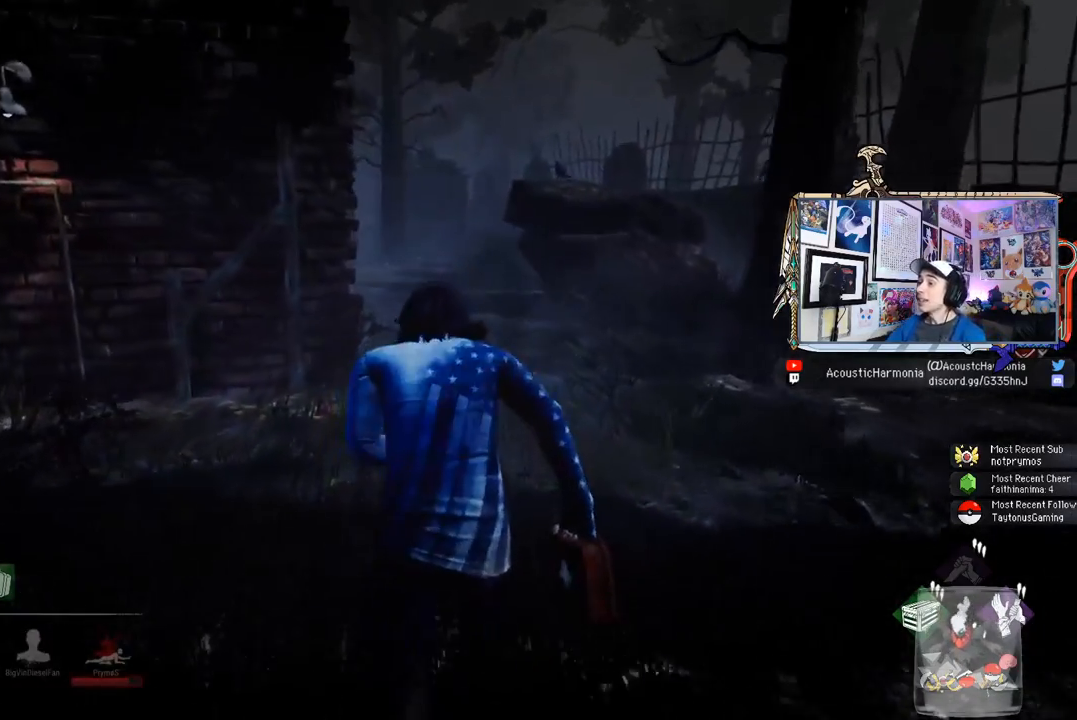
{"keys": ["shift", "w"], "mouse": [], "events": []}
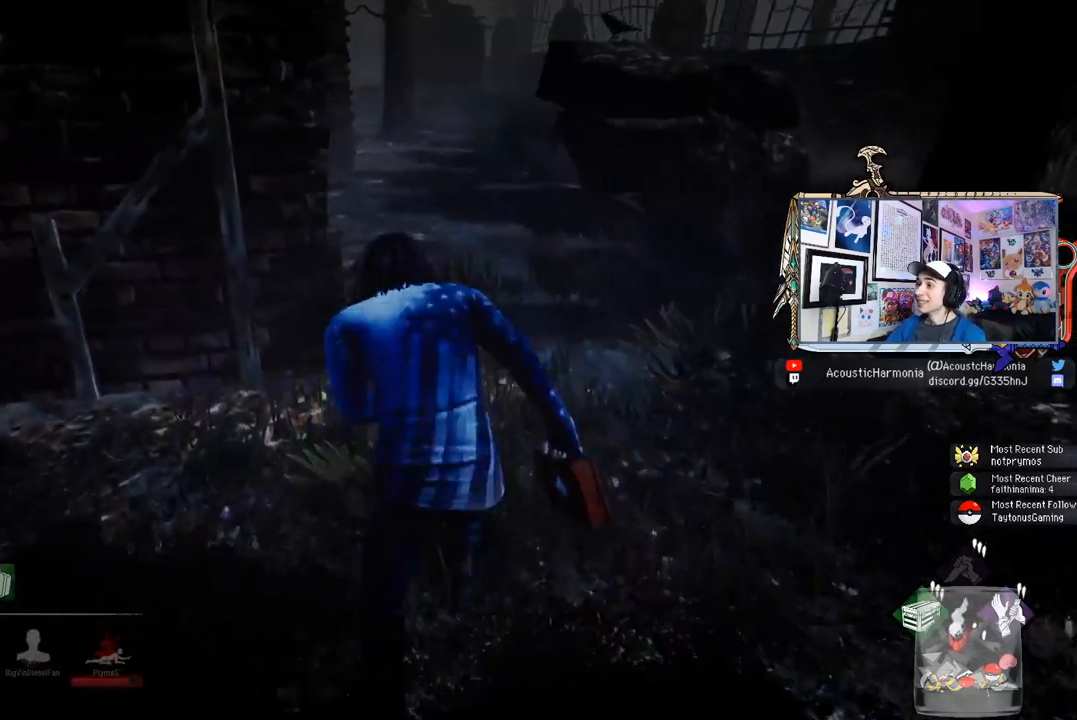
{"keys": ["d", "shift", "w"], "mouse": [], "events": [[317, "d", "down"]]}
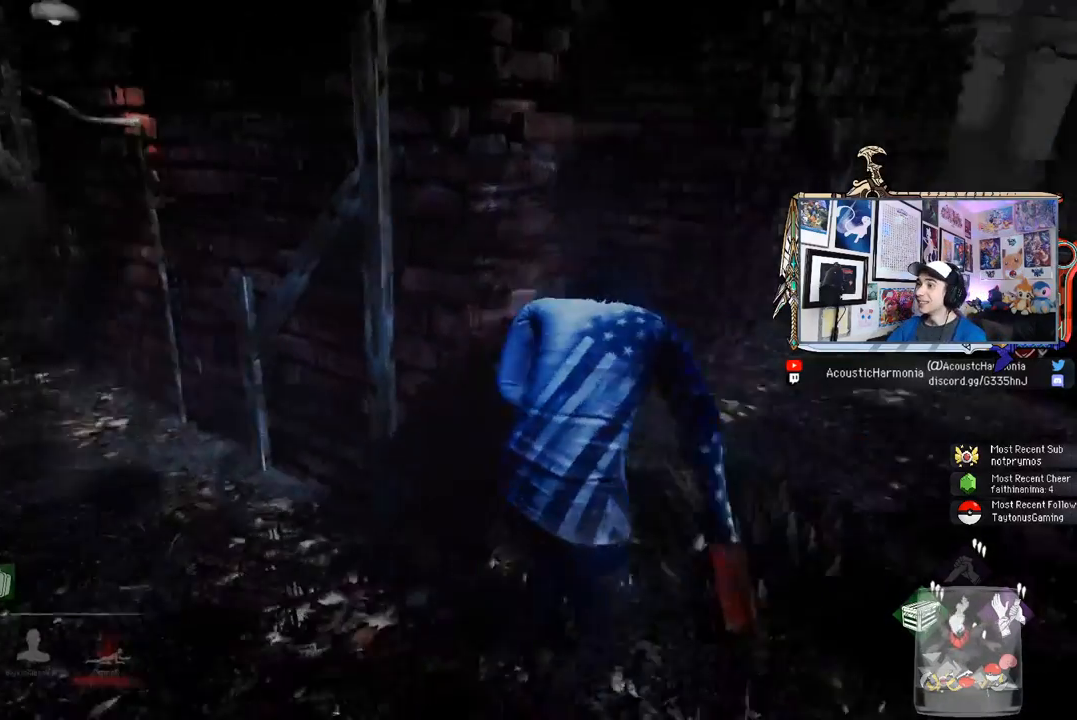
{"keys": ["d", "shift"], "mouse": [], "events": [[283, "w", "up"]]}
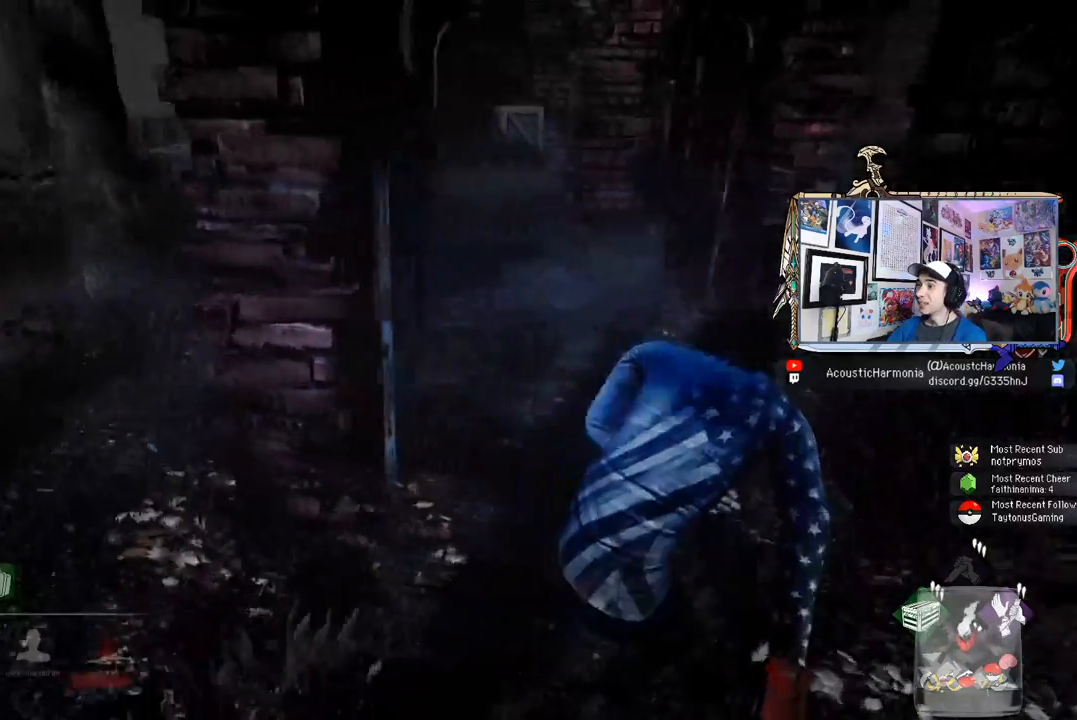
{"keys": ["d", "shift", "w"], "mouse": [], "events": [[100, "s", "down"], [350, "s", "up"], [483, "w", "down"]]}
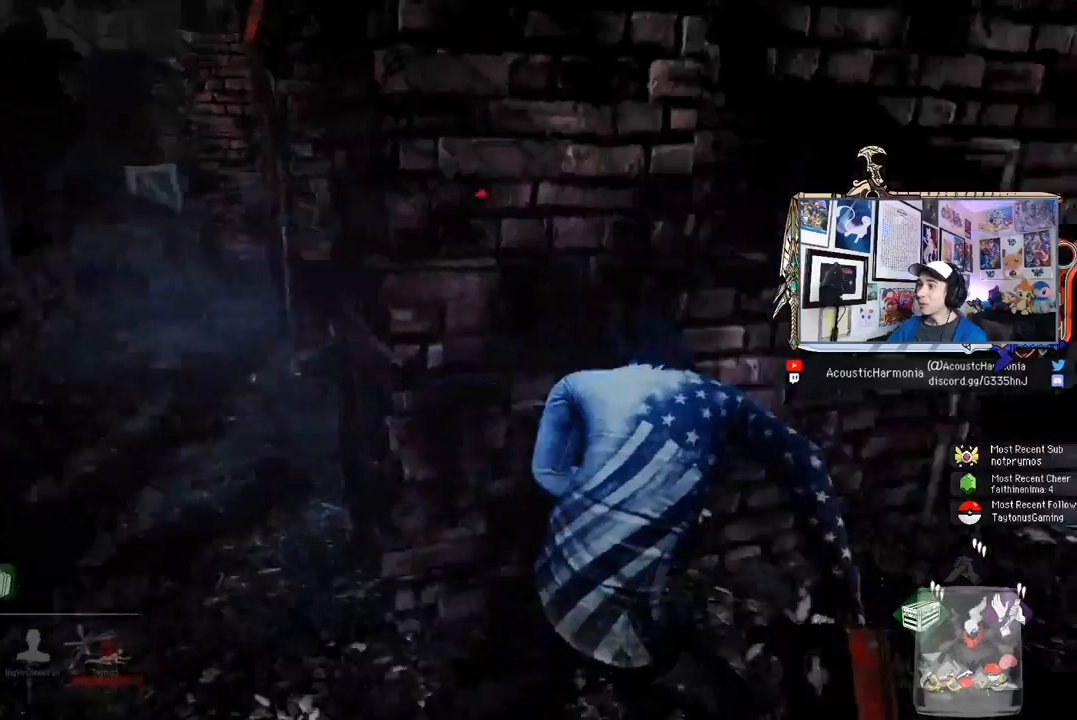
{"keys": ["d", "shift"], "mouse": [], "events": [[350, "w", "up"]]}
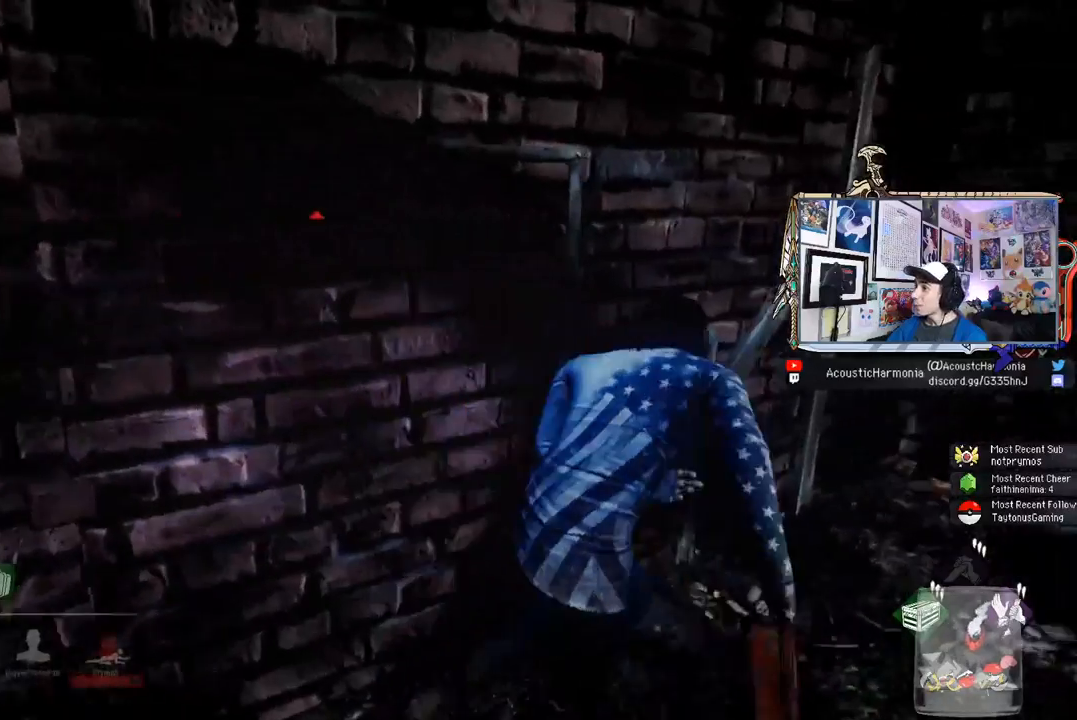
{"keys": ["d", "s", "shift"], "mouse": [], "events": [[417, "s", "down"]]}
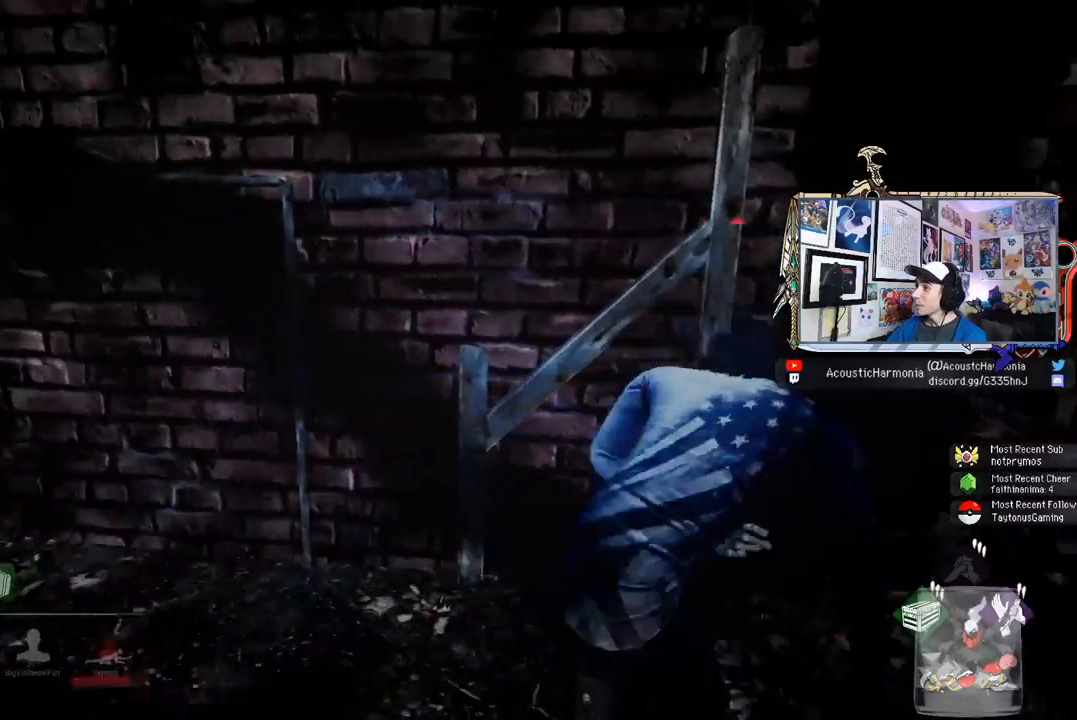
{"keys": ["d", "s", "shift"], "mouse": [], "events": []}
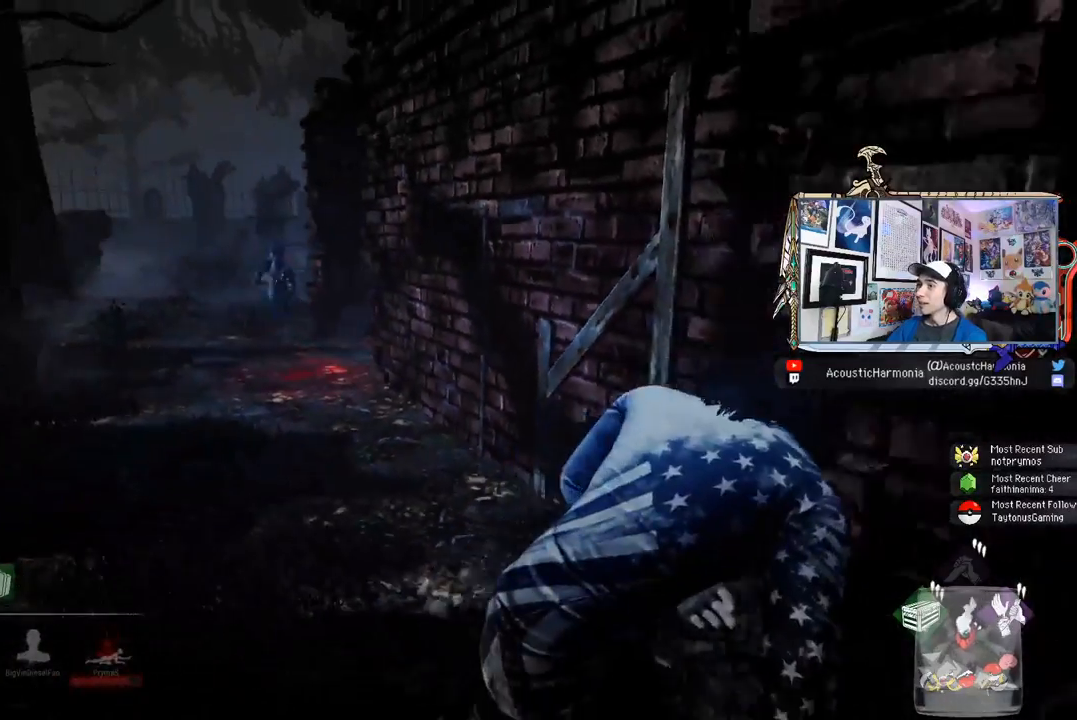
{"keys": ["d", "shift"], "mouse": [], "events": [[217, "s", "up"]]}
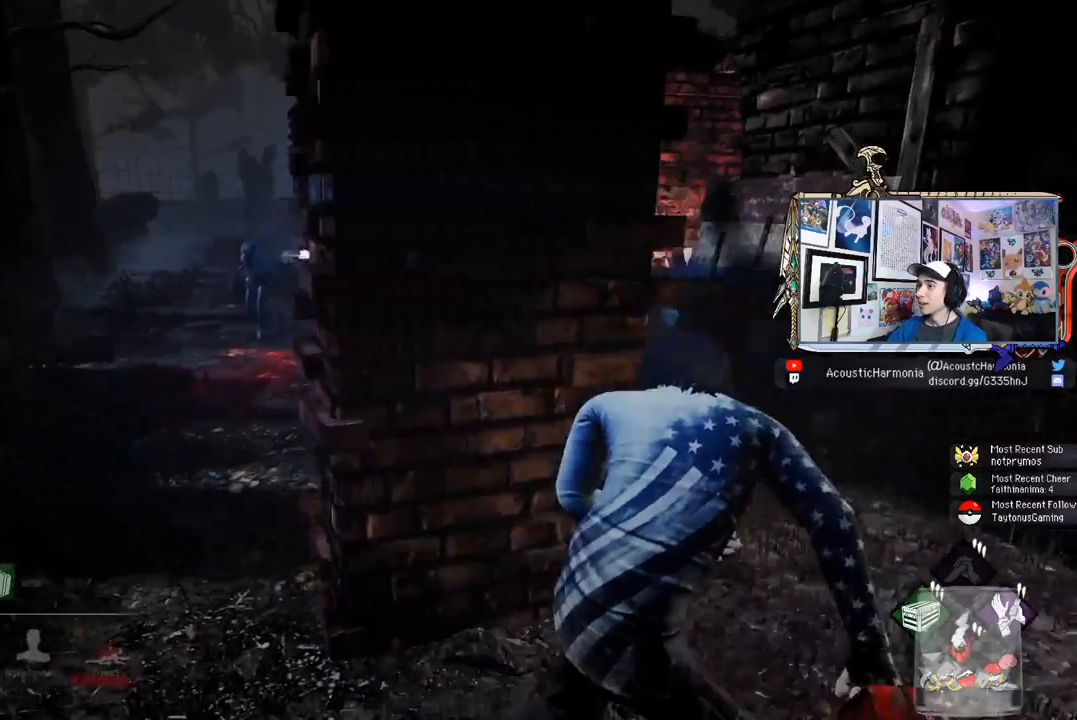
{"keys": ["d", "shift", "w"], "mouse": [], "events": [[283, "w", "down"]]}
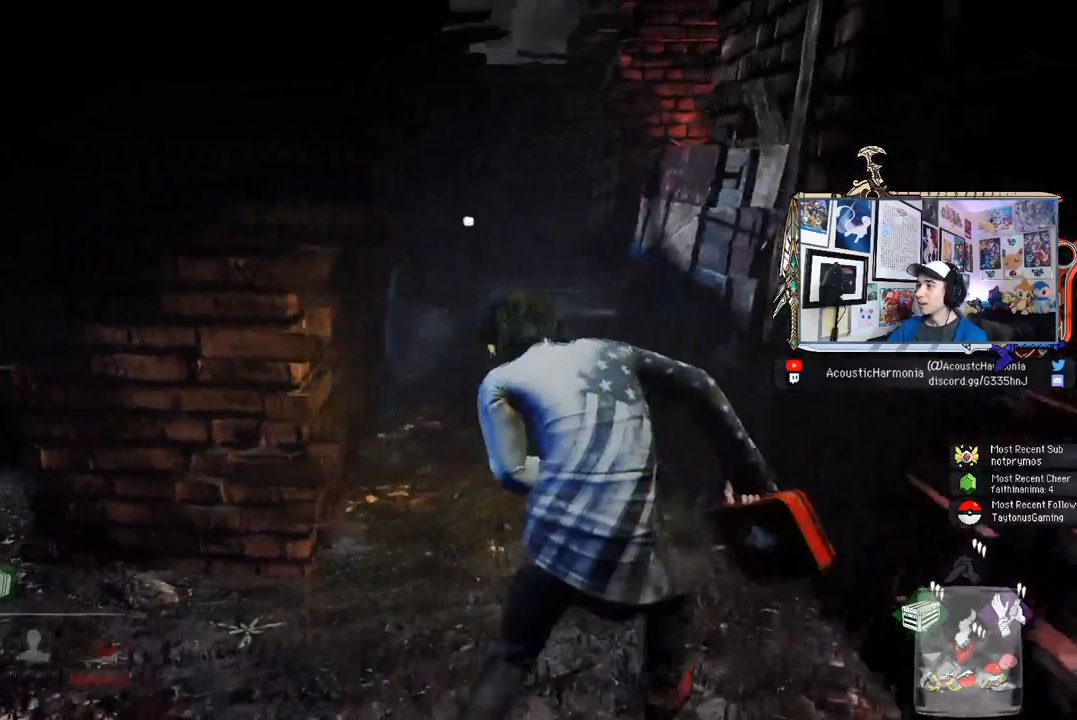
{"keys": ["shift", "w"], "mouse": [], "events": [[17, "d", "up"]]}
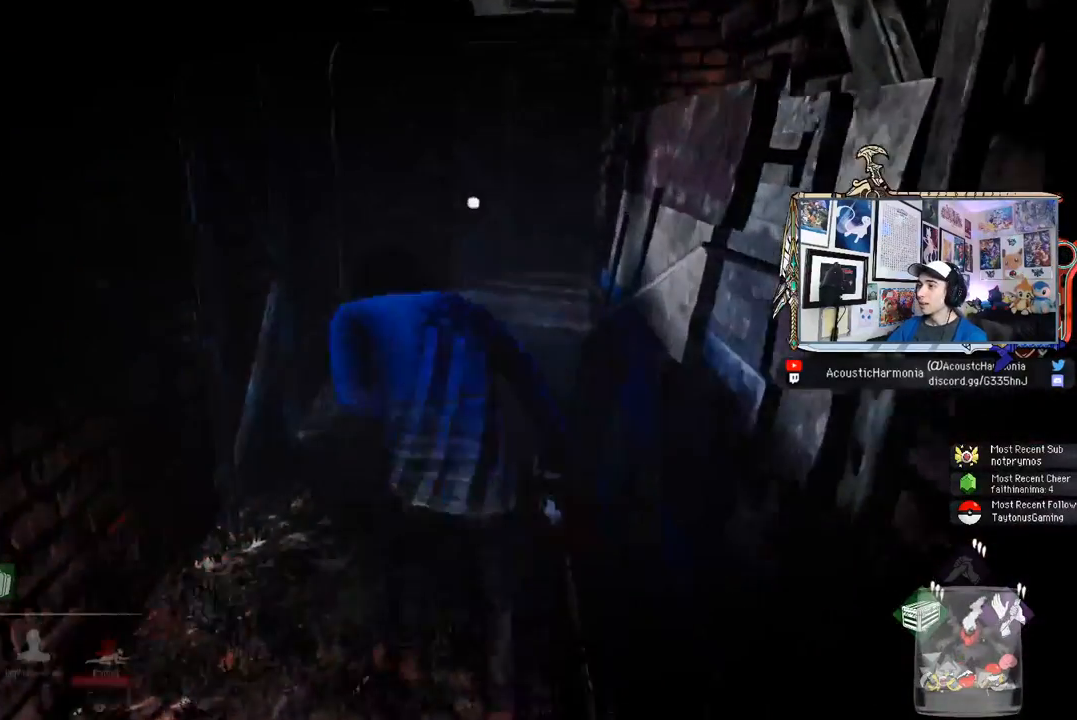
{"keys": ["d", "shift", "space", "w"], "mouse": [], "events": [[267, "d", "down"], [400, "space", "down"]]}
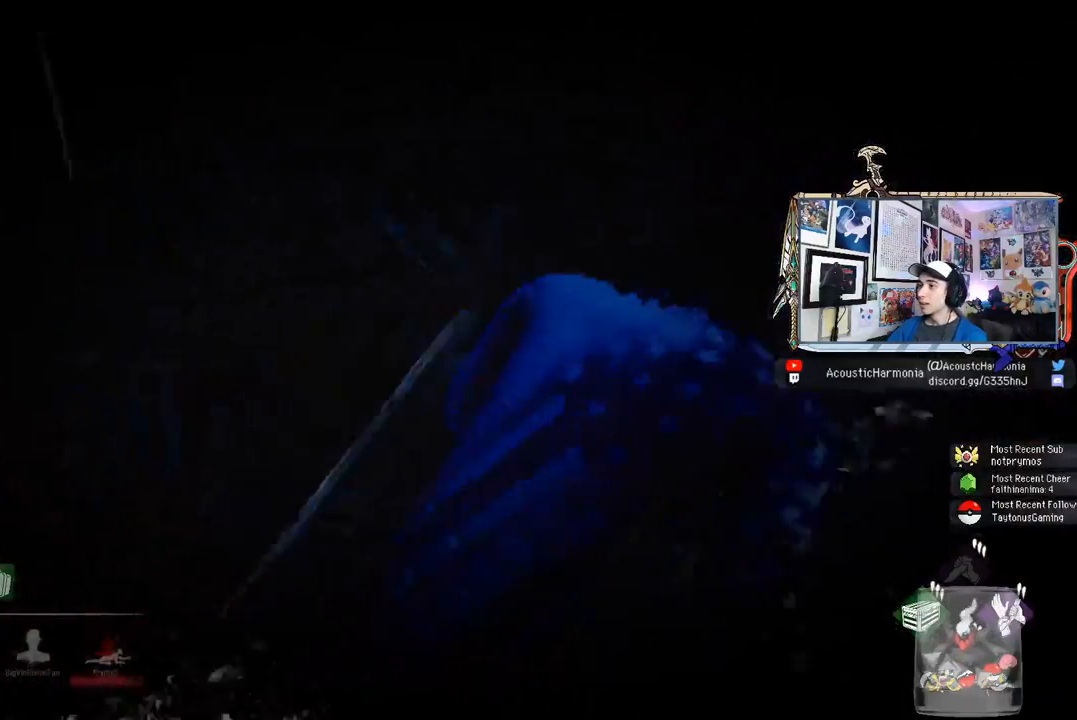
{"keys": ["d", "shift"], "mouse": [], "events": [[50, "space", "up"], [83, "space", "down"], [183, "space", "up"], [367, "w", "up"]]}
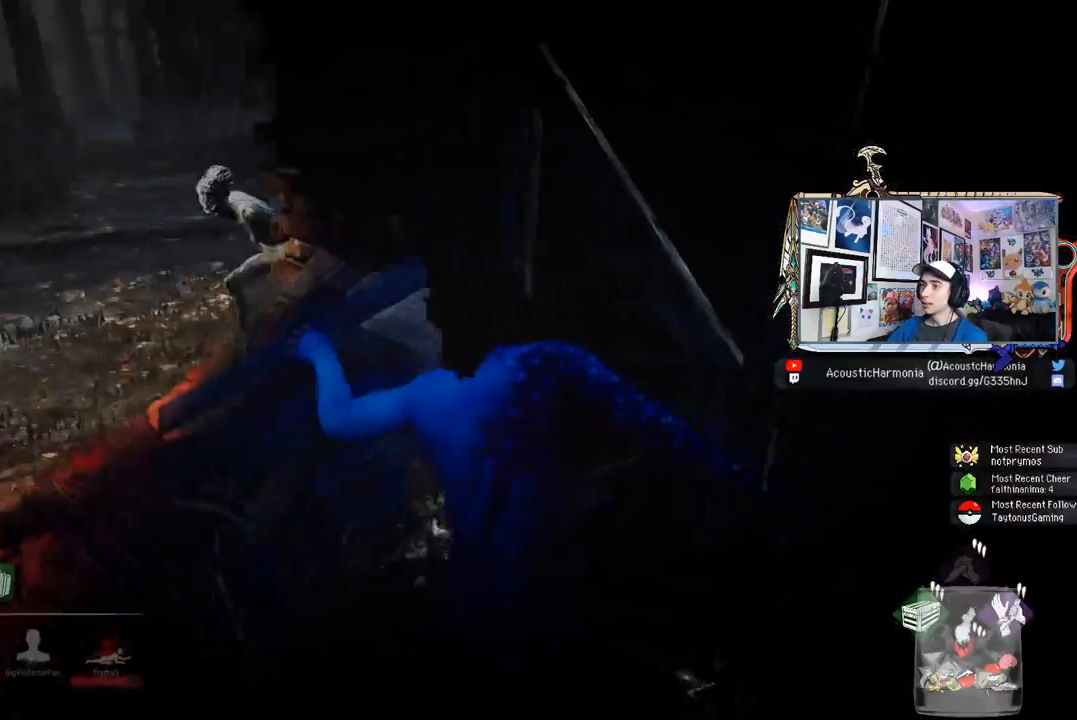
{"keys": ["a", "shift"], "mouse": [], "events": [[150, "s", "down"], [200, "a", "down"], [200, "d", "up"], [433, "s", "up"]]}
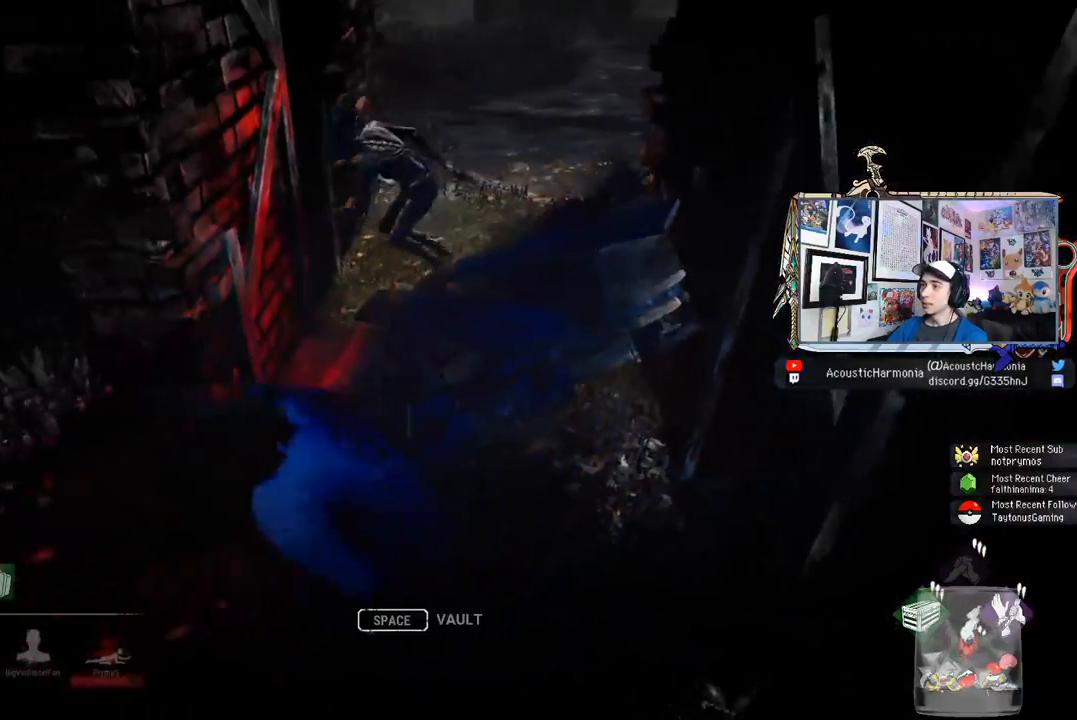
{"keys": ["a", "shift"], "mouse": [], "events": []}
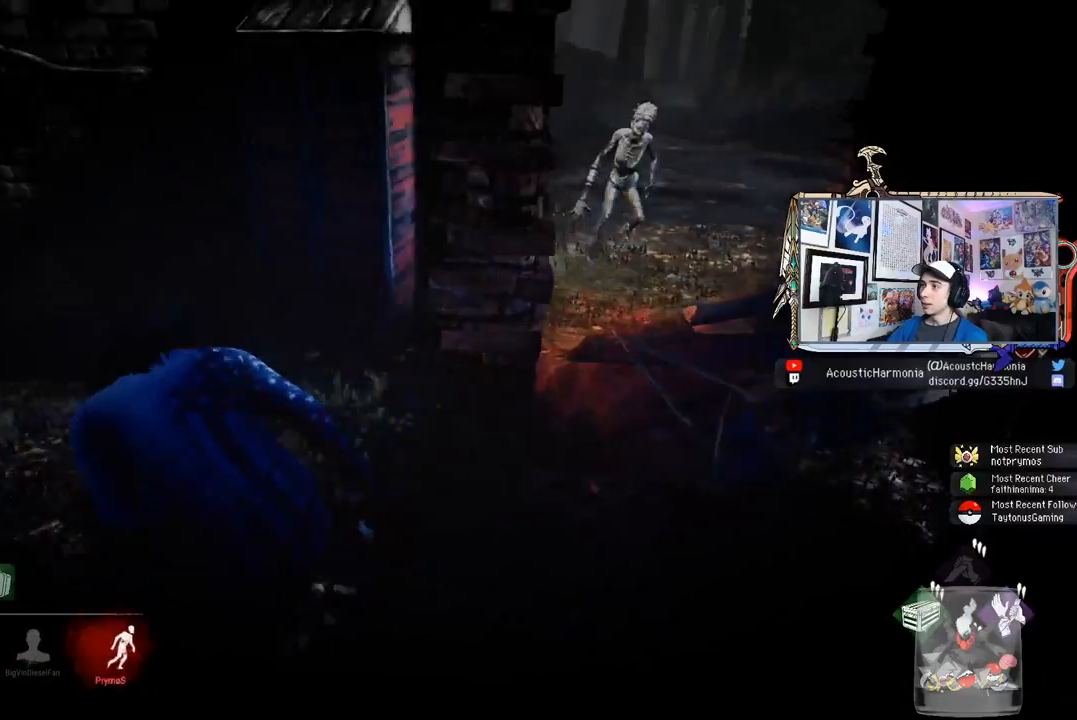
{"keys": ["d", "shift"], "mouse": [], "events": [[317, "a", "up"], [317, "d", "down"]]}
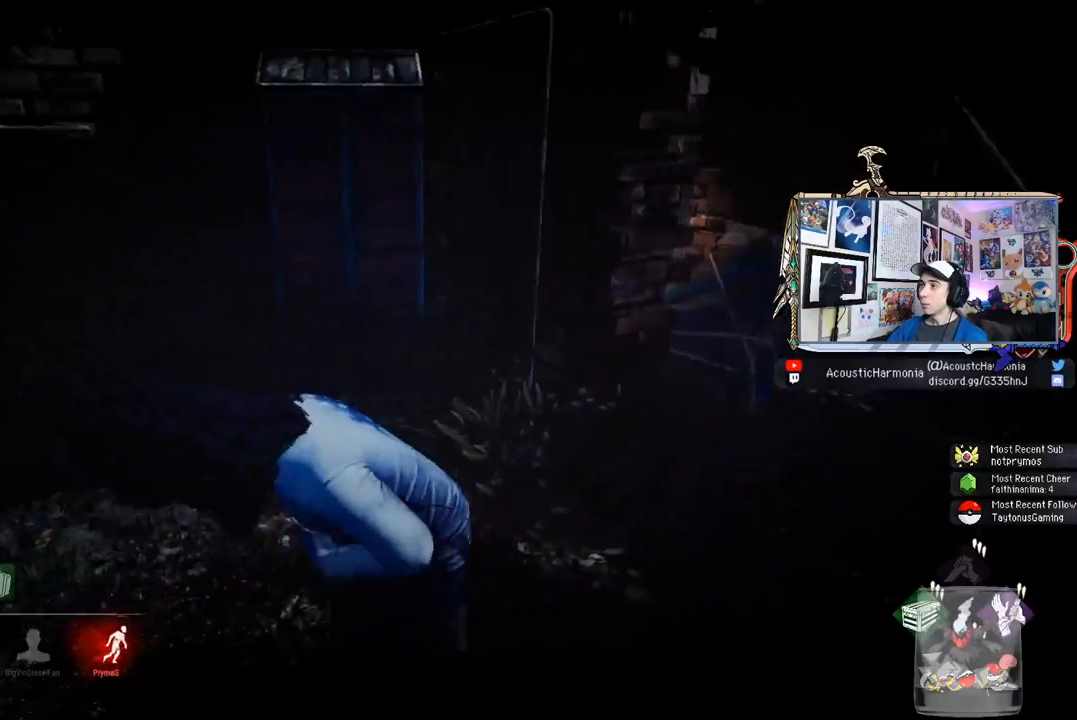
{"keys": ["d", "shift"], "mouse": [], "events": []}